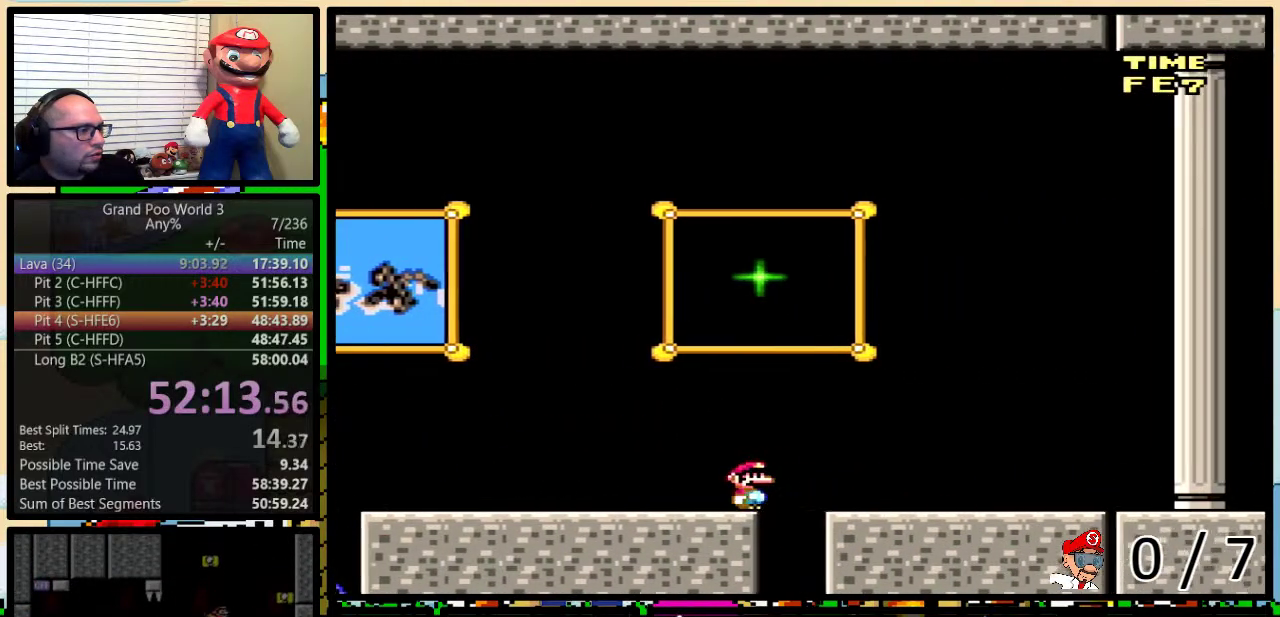
Gameplay with a controller (Nintendo layout); each line is a JSON object with the inputs held at the frame after it. "events" lists button and stick changes between this image and that frame as [ms after this image, input, new state], when the widget could be followed in between. Not read: L3 R3.
{"buttons": ["B", "Y", "DPAD_UP", "DPAD_RIGHT"], "events": []}
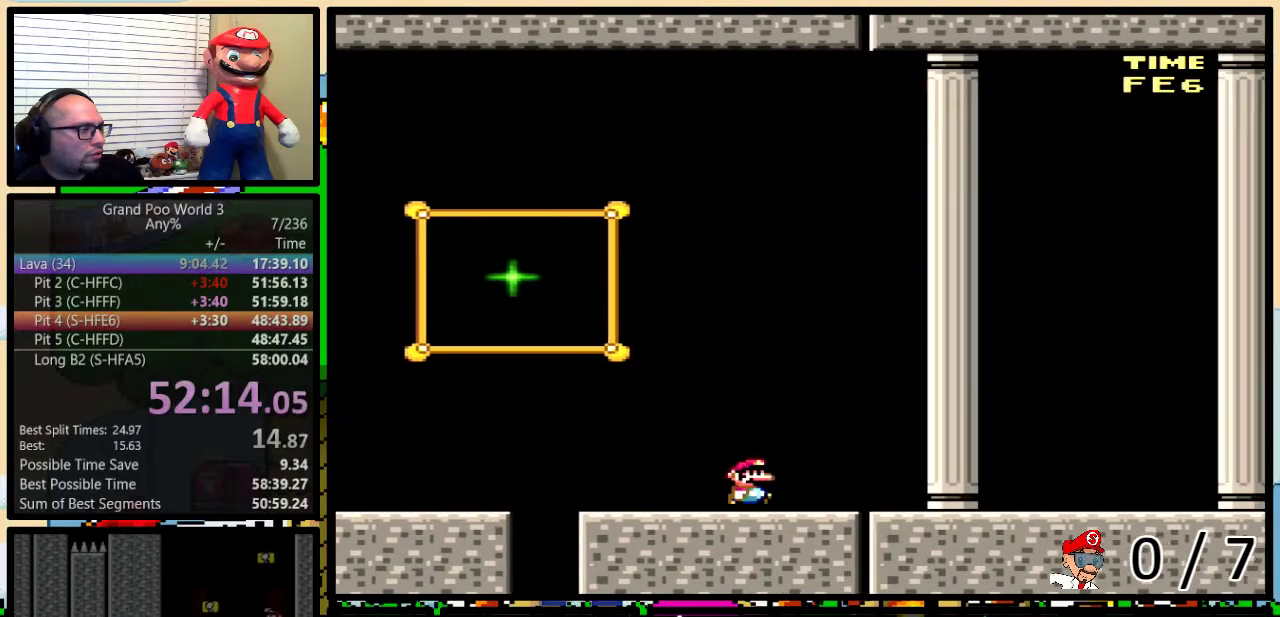
{"buttons": ["B", "Y", "DPAD_UP", "DPAD_RIGHT"], "events": [[317, "B", "up"], [484, "B", "down"]]}
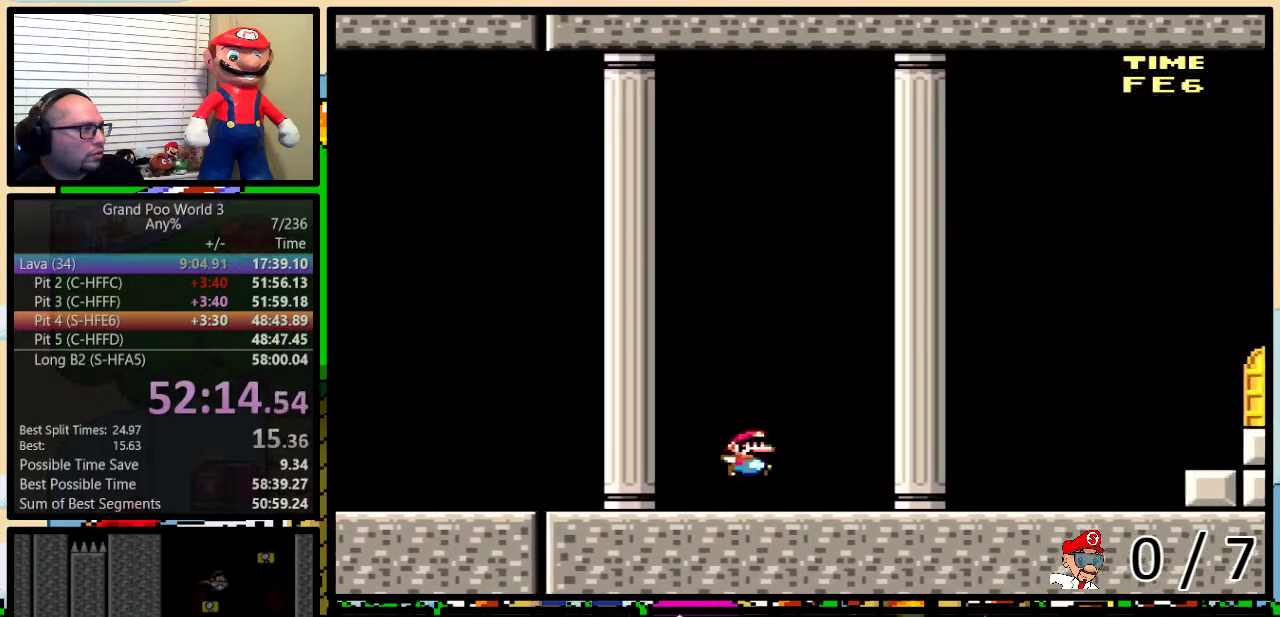
{"buttons": ["B", "Y", "DPAD_RIGHT"], "events": [[334, "B", "up"], [401, "B", "down"], [484, "DPAD_UP", "up"]]}
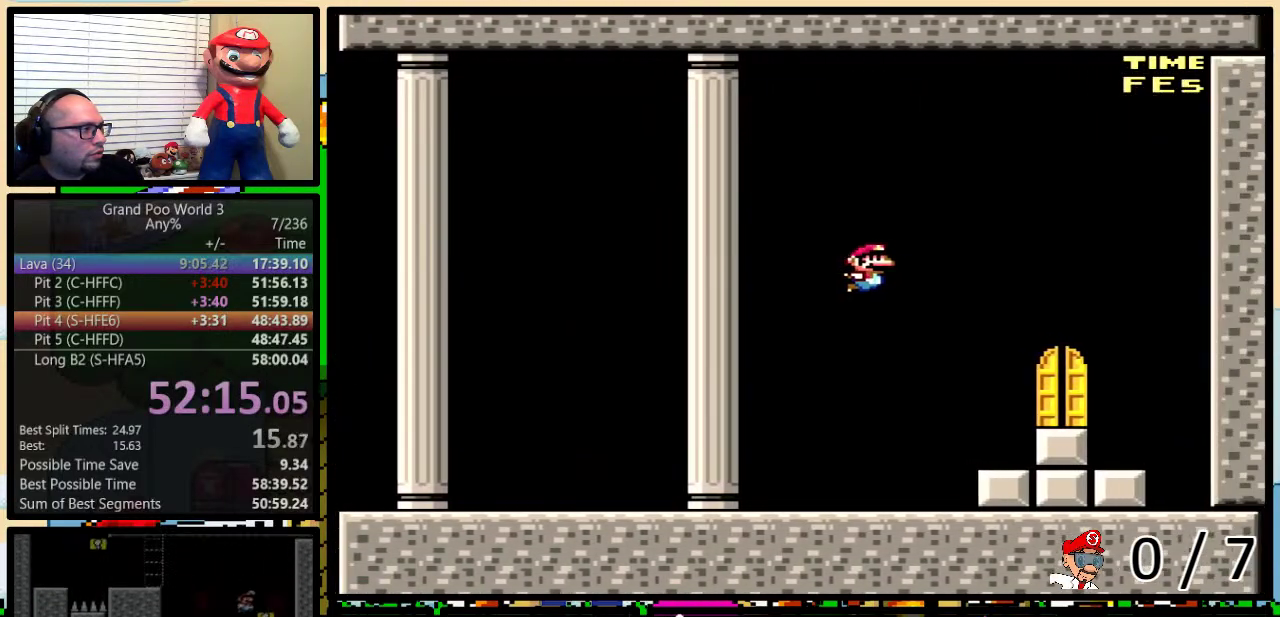
{"buttons": ["Y", "DPAD_UP"], "events": [[83, "B", "up"], [183, "DPAD_LEFT", "down"], [183, "DPAD_RIGHT", "up"], [284, "DPAD_LEFT", "up"], [350, "DPAD_UP", "down"]]}
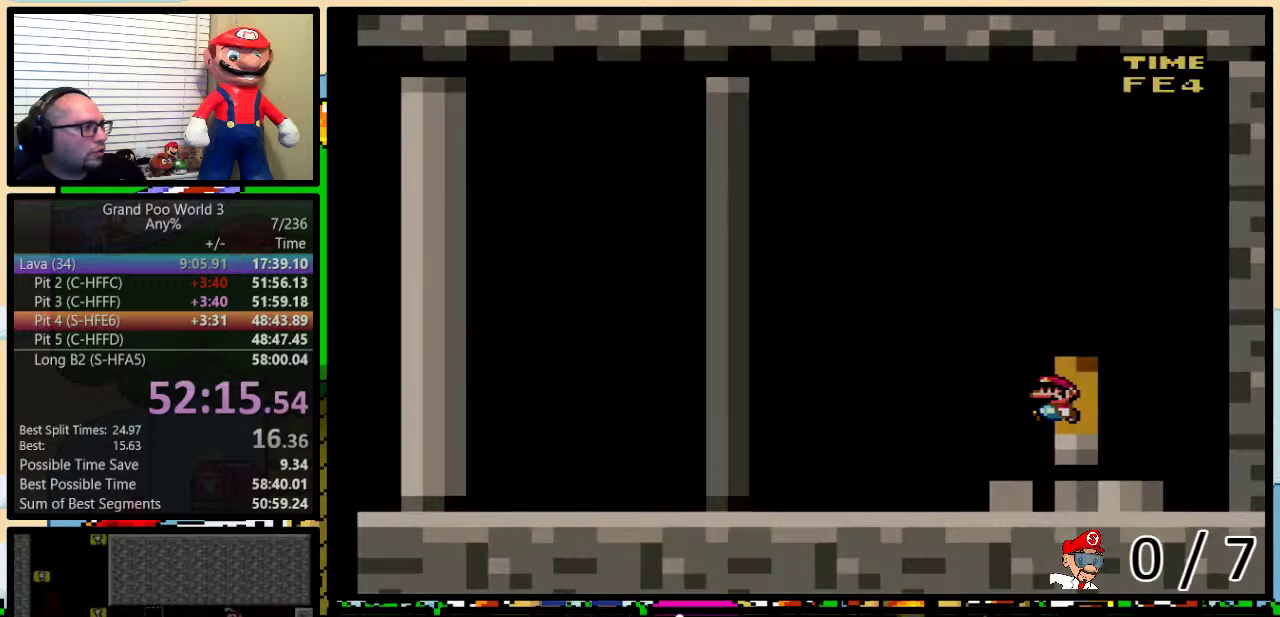
{"buttons": [], "events": [[34, "DPAD_UP", "up"], [434, "Y", "up"]]}
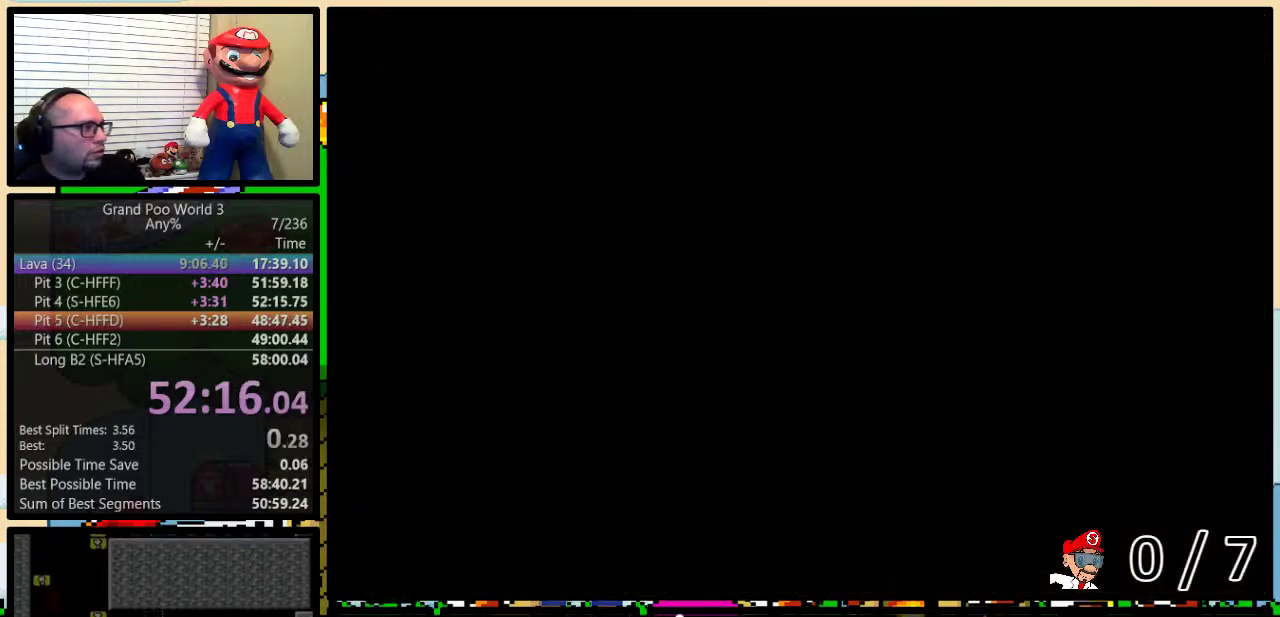
{"buttons": ["Y", "DPAD_RIGHT"], "events": [[317, "Y", "down"], [484, "DPAD_RIGHT", "down"]]}
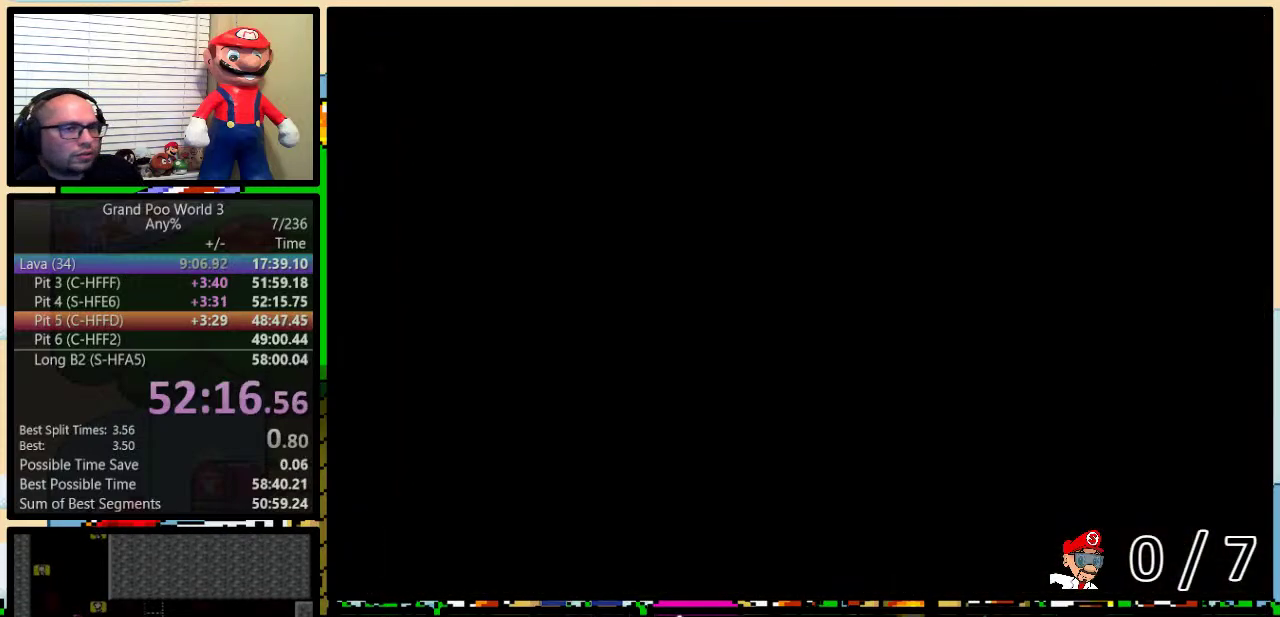
{"buttons": ["Y", "DPAD_RIGHT"], "events": []}
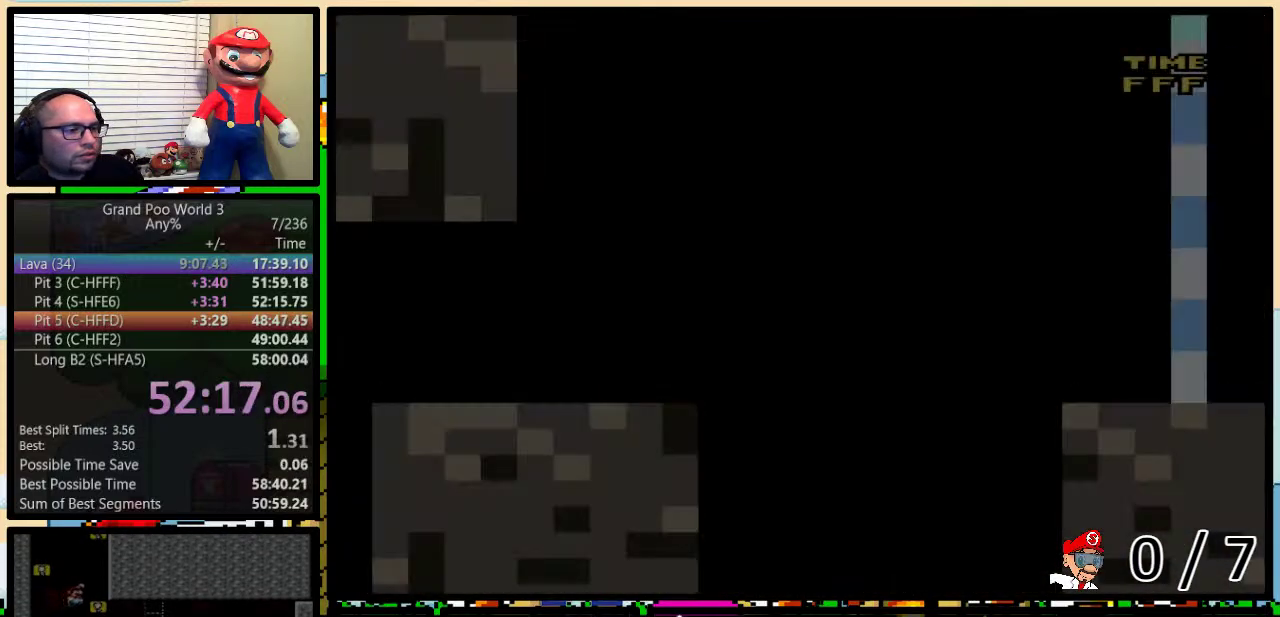
{"buttons": ["A", "Y", "DPAD_UP", "DPAD_RIGHT"], "events": [[500, "A", "down"], [500, "DPAD_UP", "down"]]}
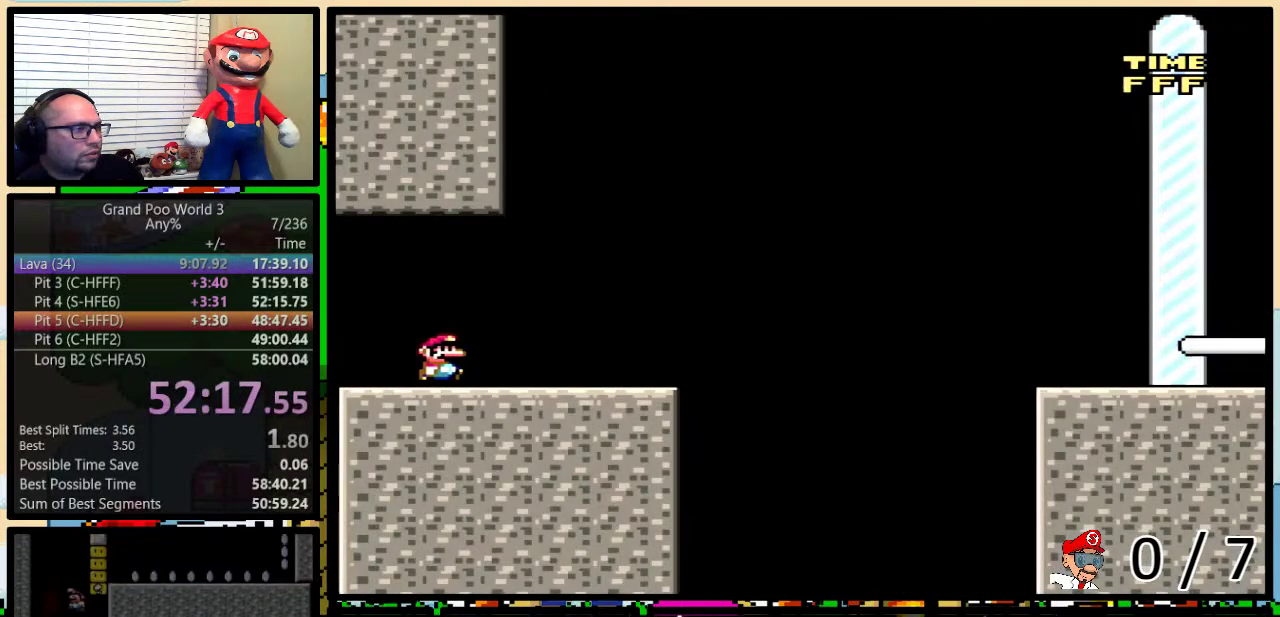
{"buttons": ["Y", "DPAD_UP", "DPAD_RIGHT"], "events": [[101, "A", "up"], [151, "DPAD_UP", "up"], [184, "A", "down"], [367, "A", "up"], [434, "DPAD_UP", "down"]]}
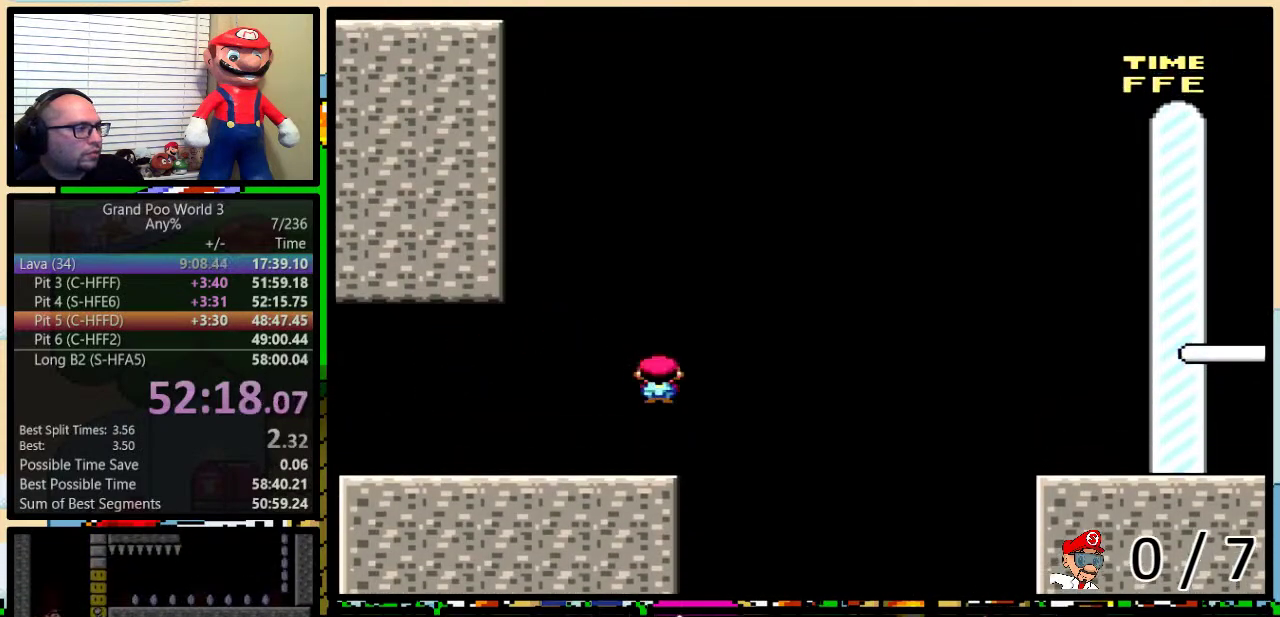
{"buttons": ["Y", "DPAD_RIGHT"], "events": [[284, "DPAD_UP", "up"]]}
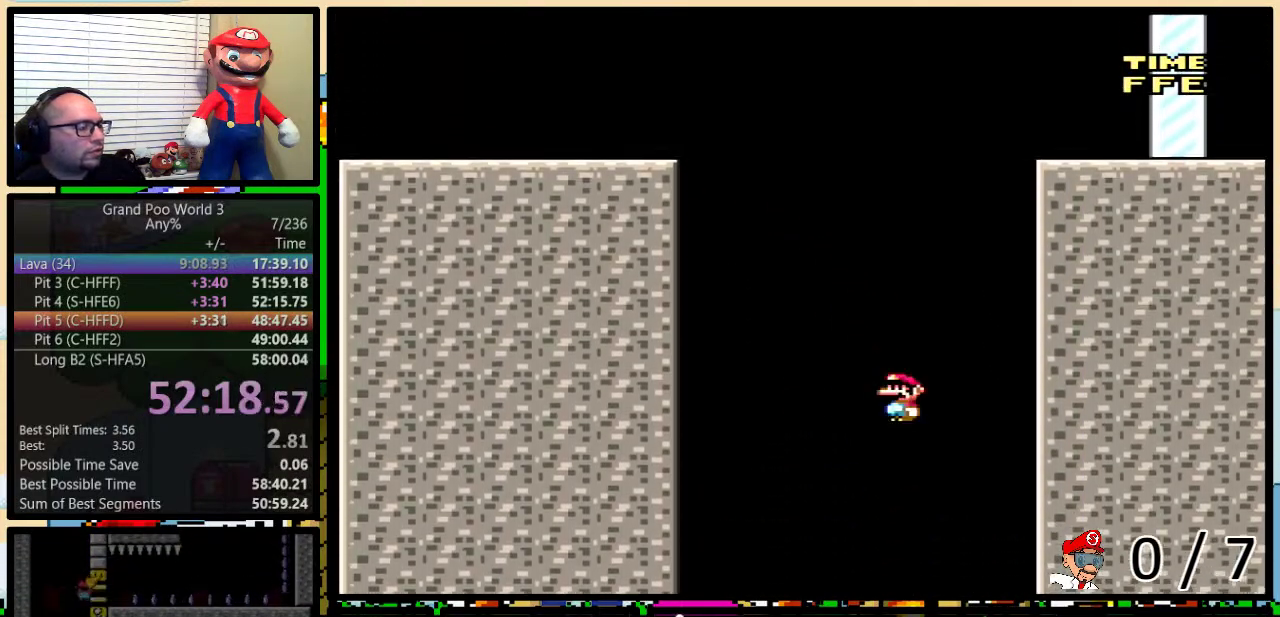
{"buttons": ["Y"], "events": [[201, "DPAD_RIGHT", "up"]]}
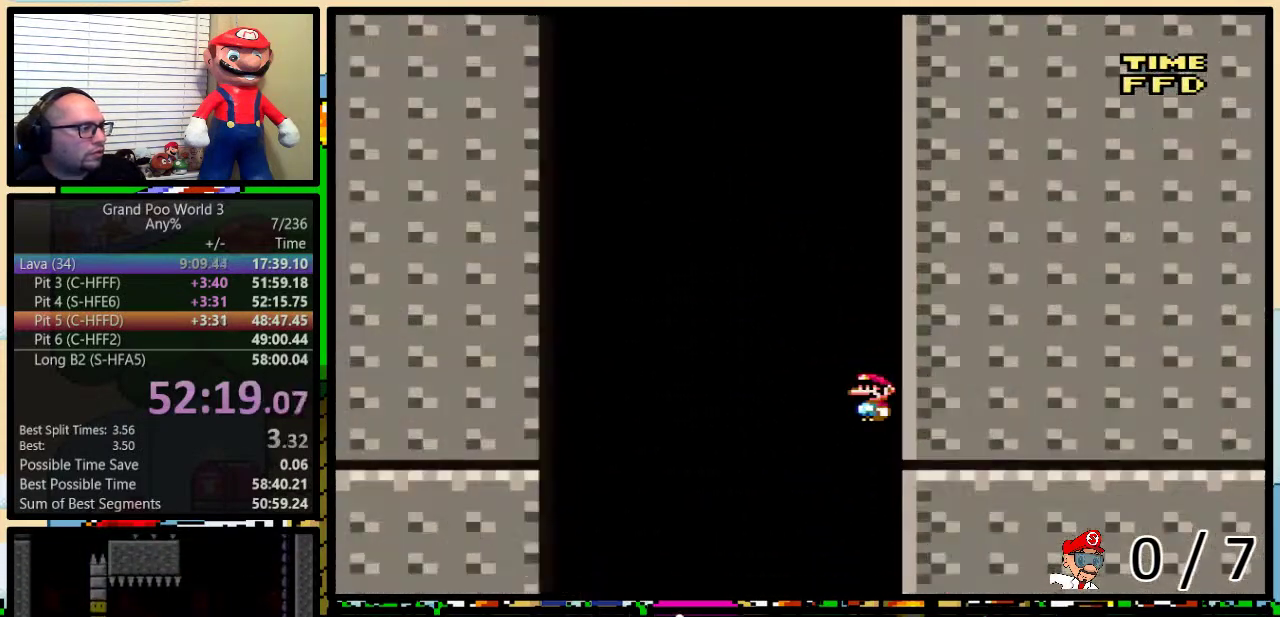
{"buttons": ["Y"], "events": []}
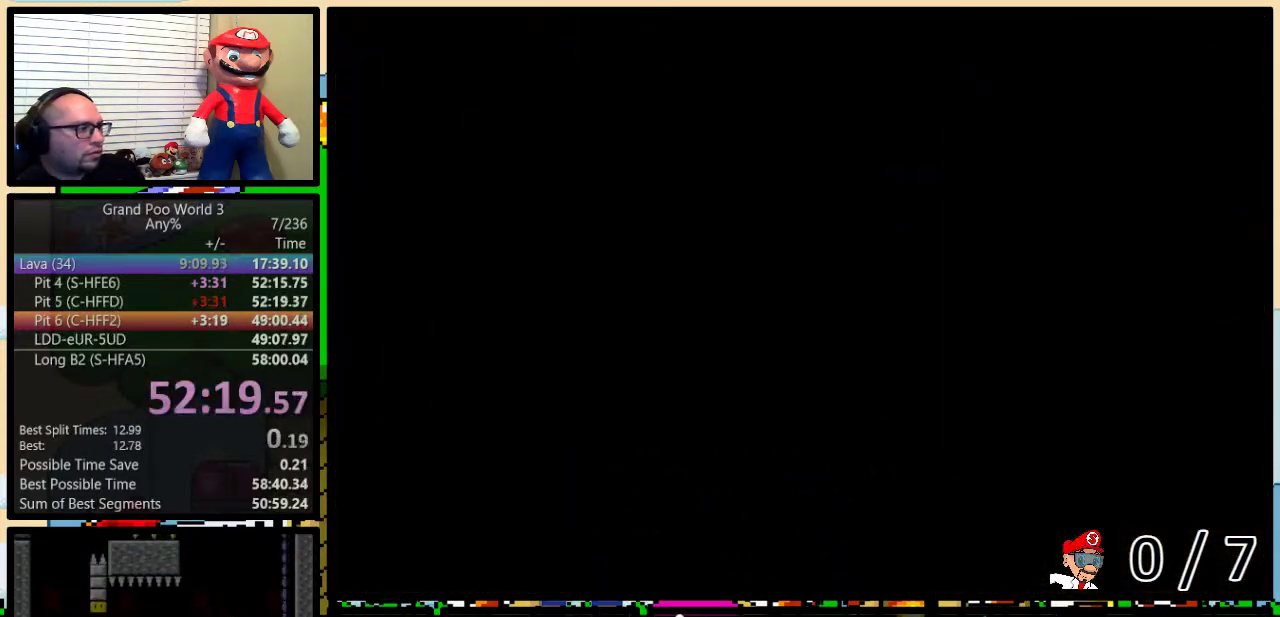
{"buttons": ["Y"], "events": []}
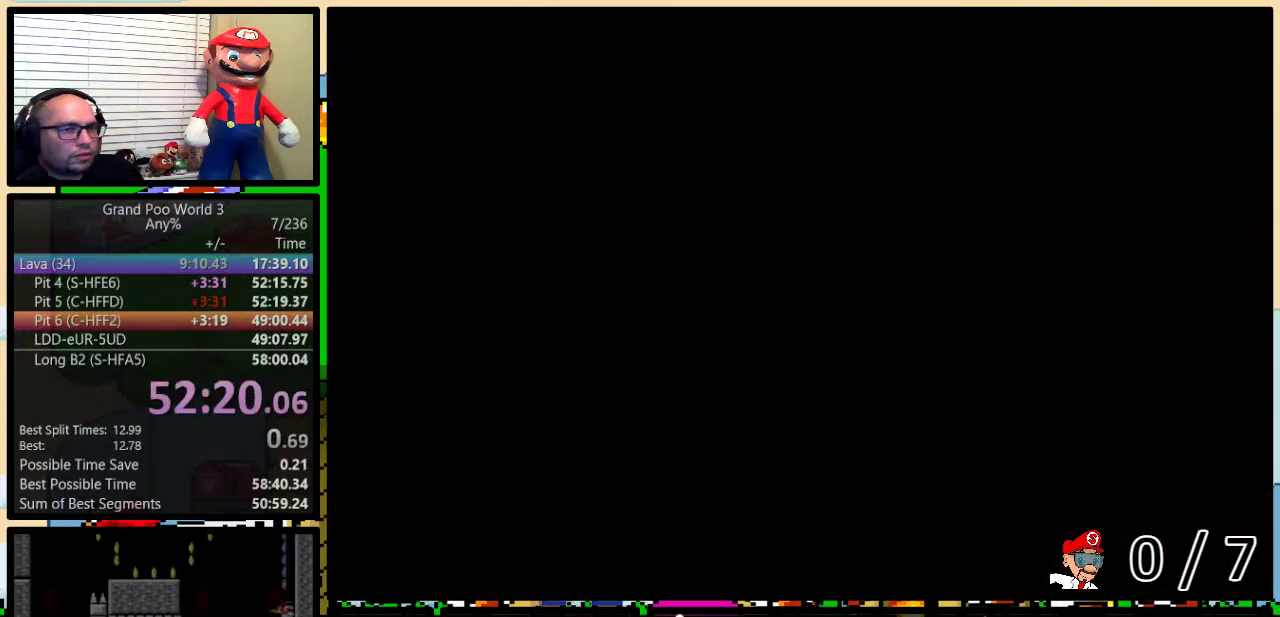
{"buttons": ["Y", "DPAD_LEFT"], "events": [[167, "DPAD_LEFT", "down"]]}
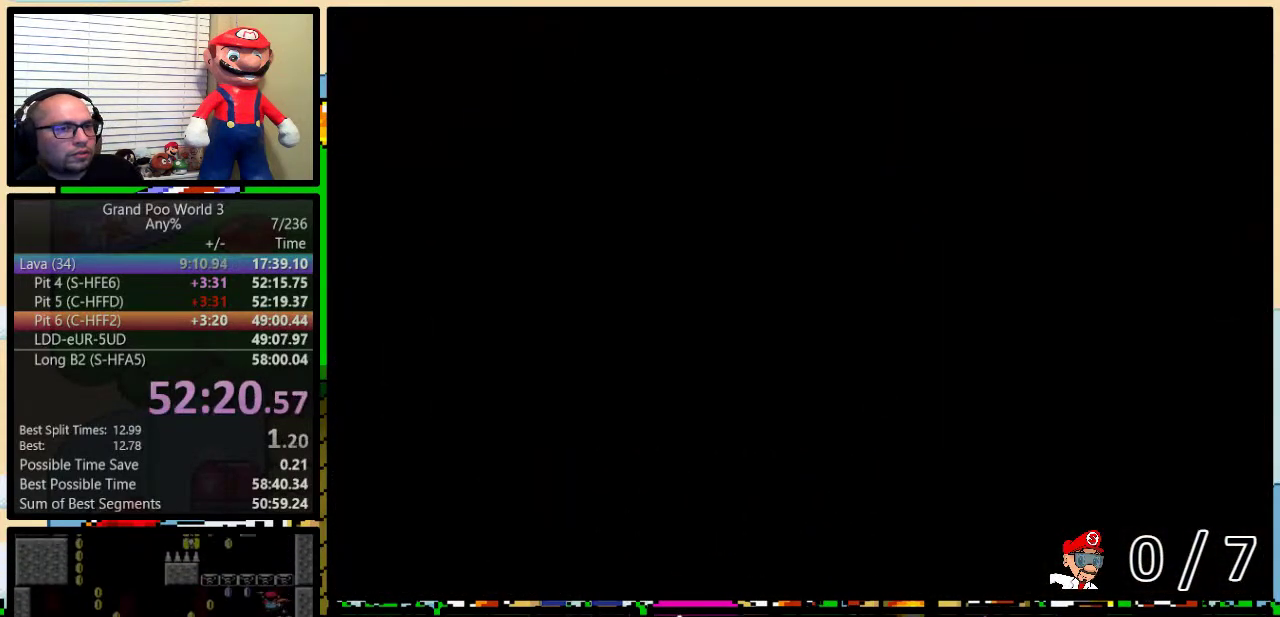
{"buttons": ["Y", "DPAD_LEFT"], "events": []}
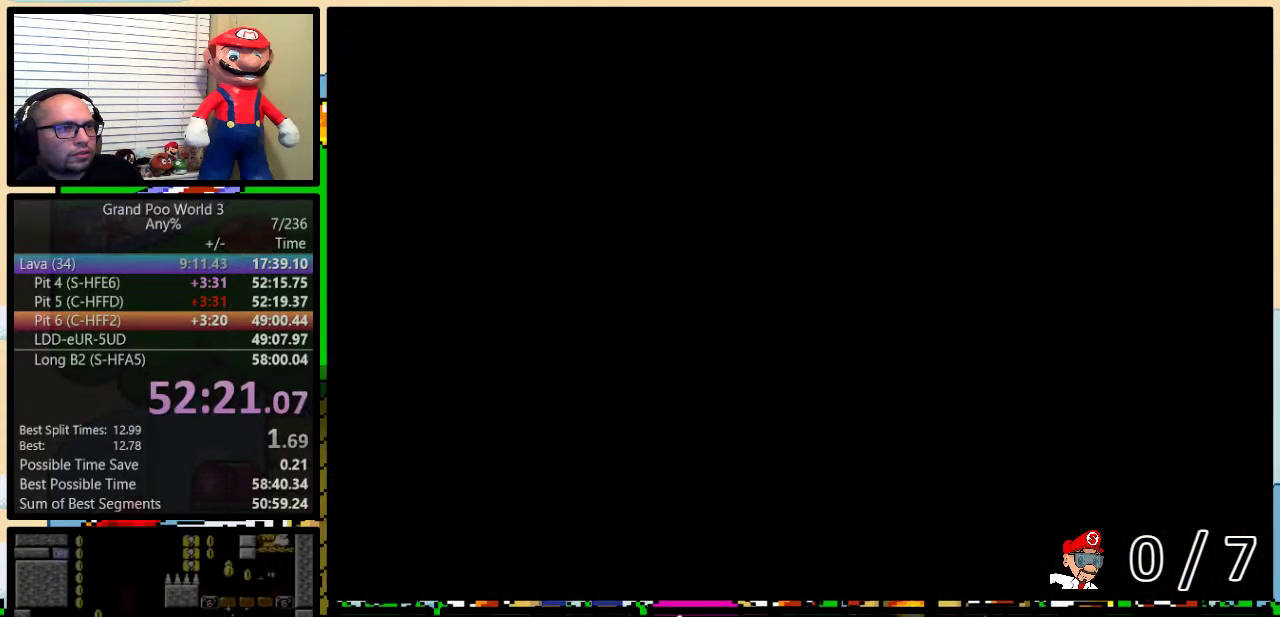
{"buttons": ["Y", "DPAD_LEFT"], "events": []}
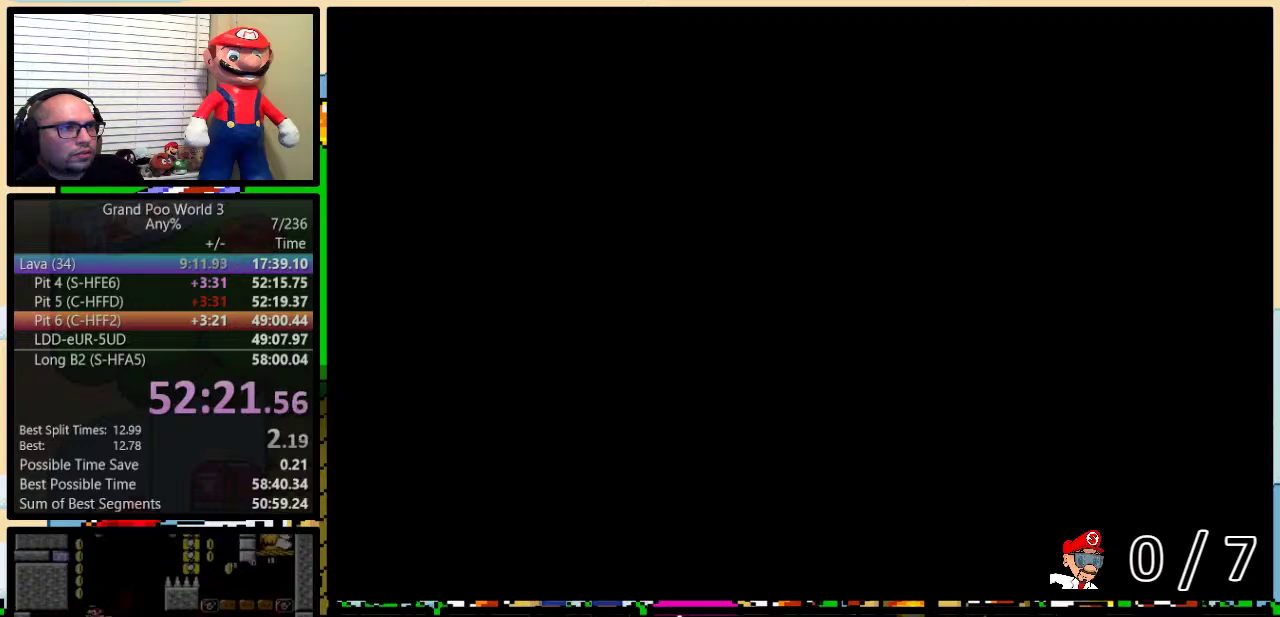
{"buttons": ["Y", "DPAD_LEFT"], "events": []}
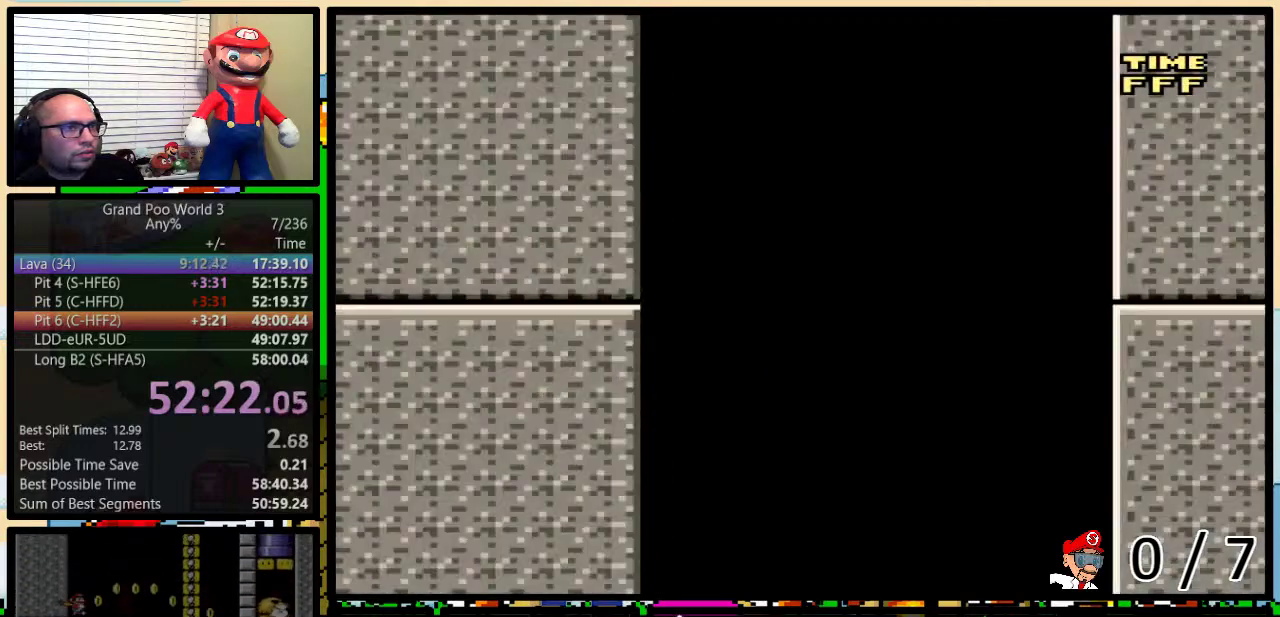
{"buttons": ["Y", "DPAD_LEFT"], "events": []}
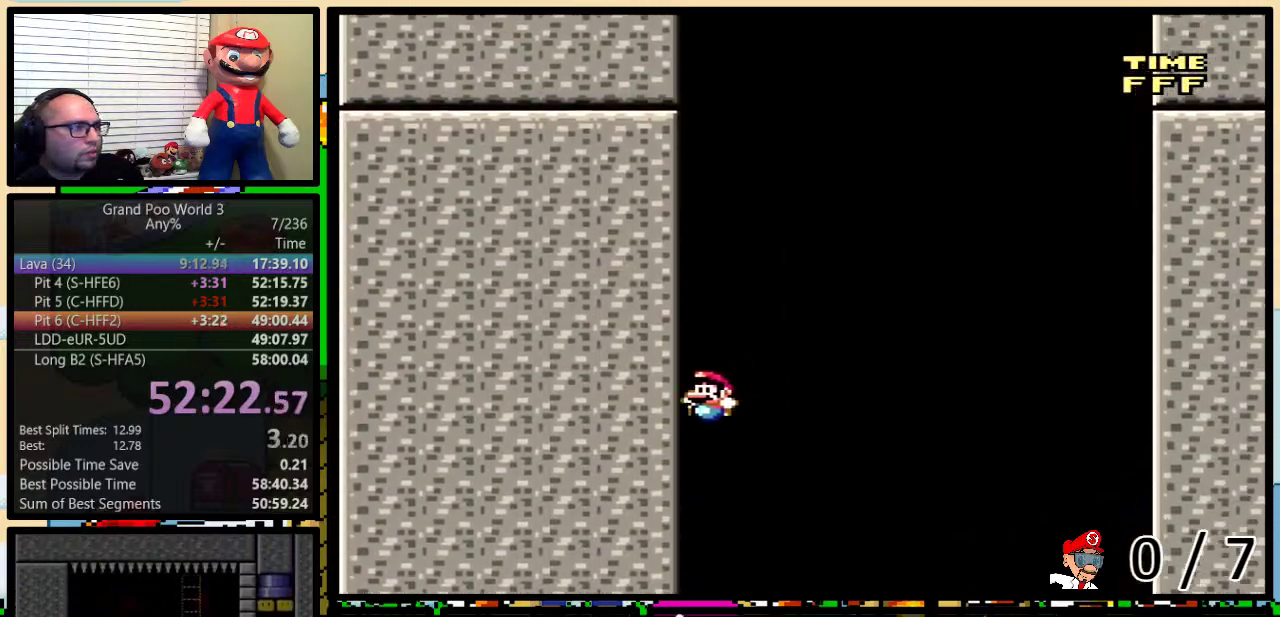
{"buttons": ["Y"], "events": [[101, "DPAD_LEFT", "up"]]}
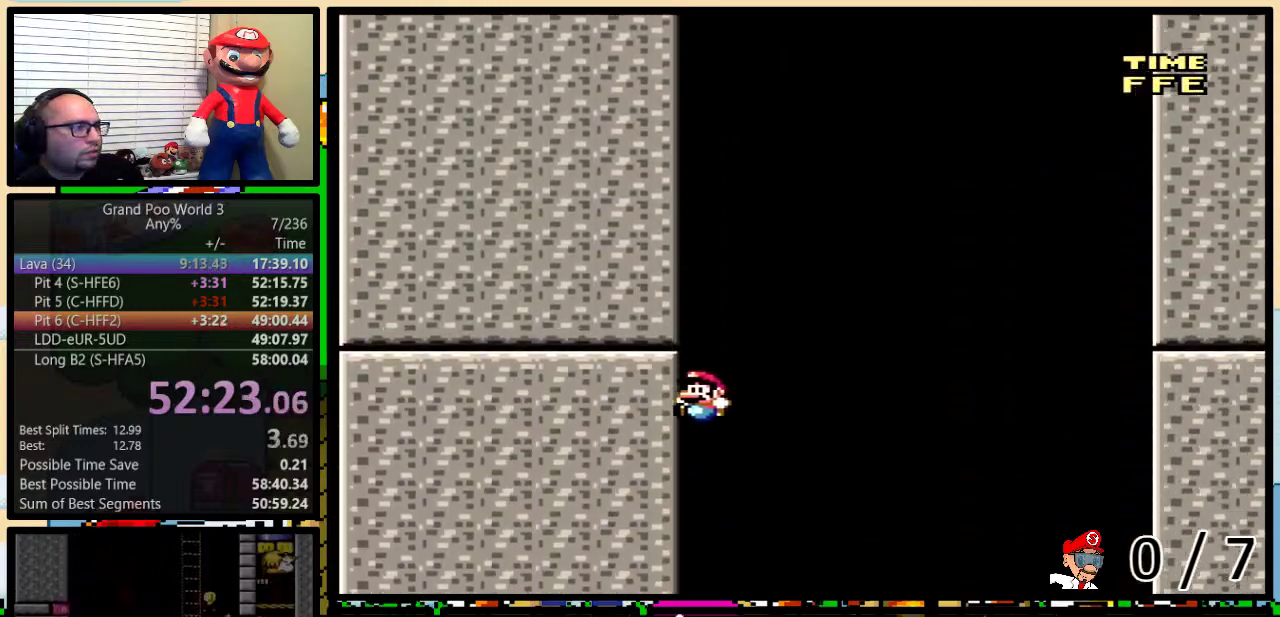
{"buttons": ["Y"], "events": []}
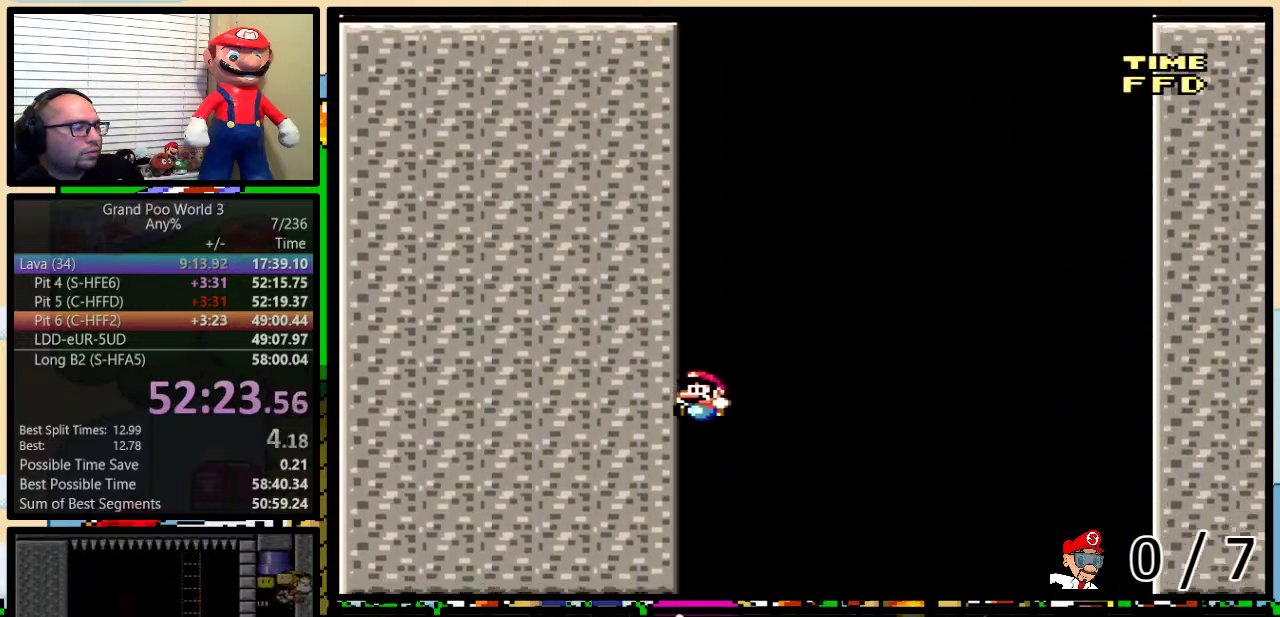
{"buttons": ["Y"], "events": []}
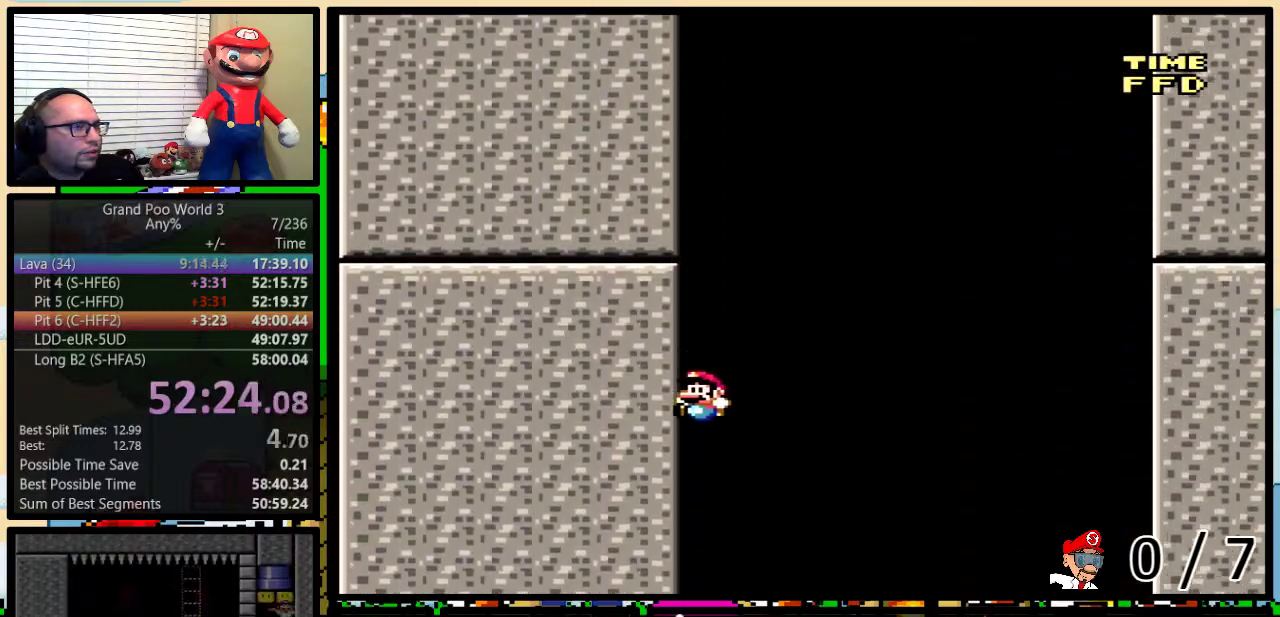
{"buttons": ["Y"], "events": []}
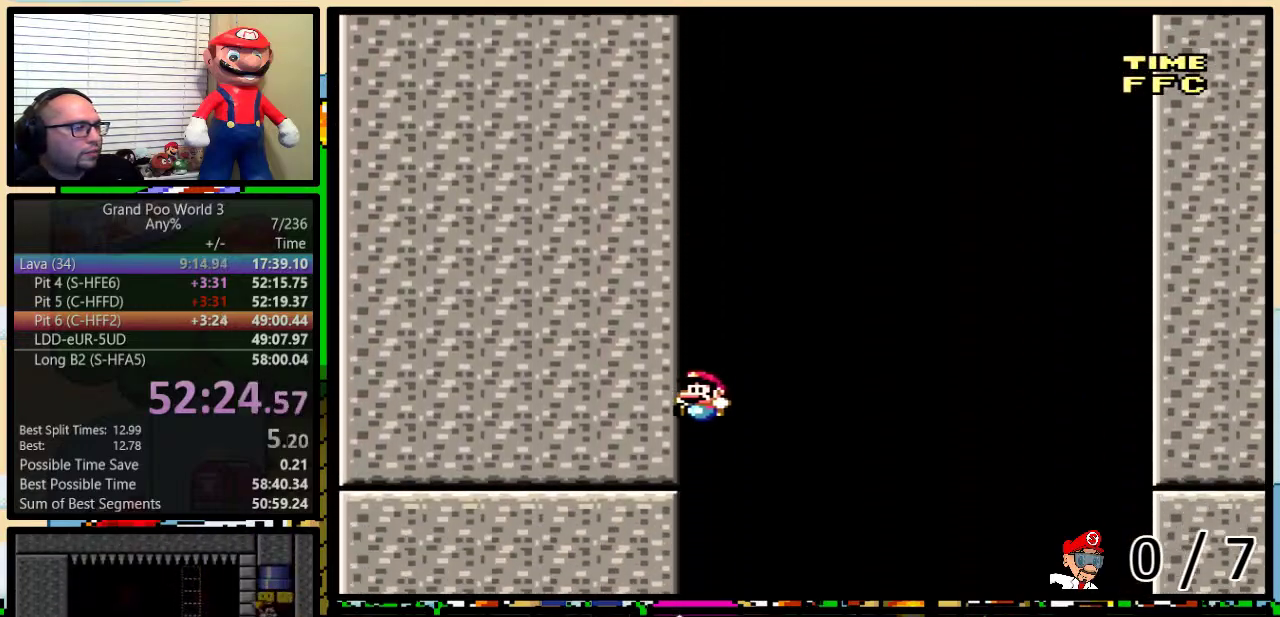
{"buttons": ["Y"], "events": []}
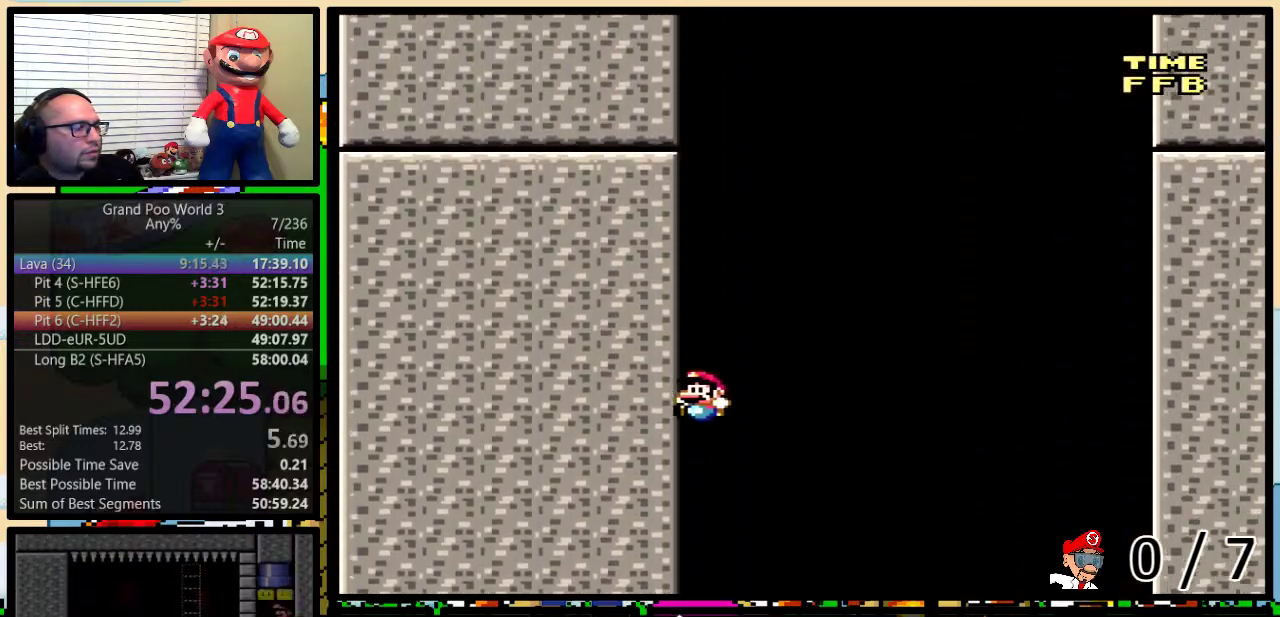
{"buttons": ["Y"], "events": []}
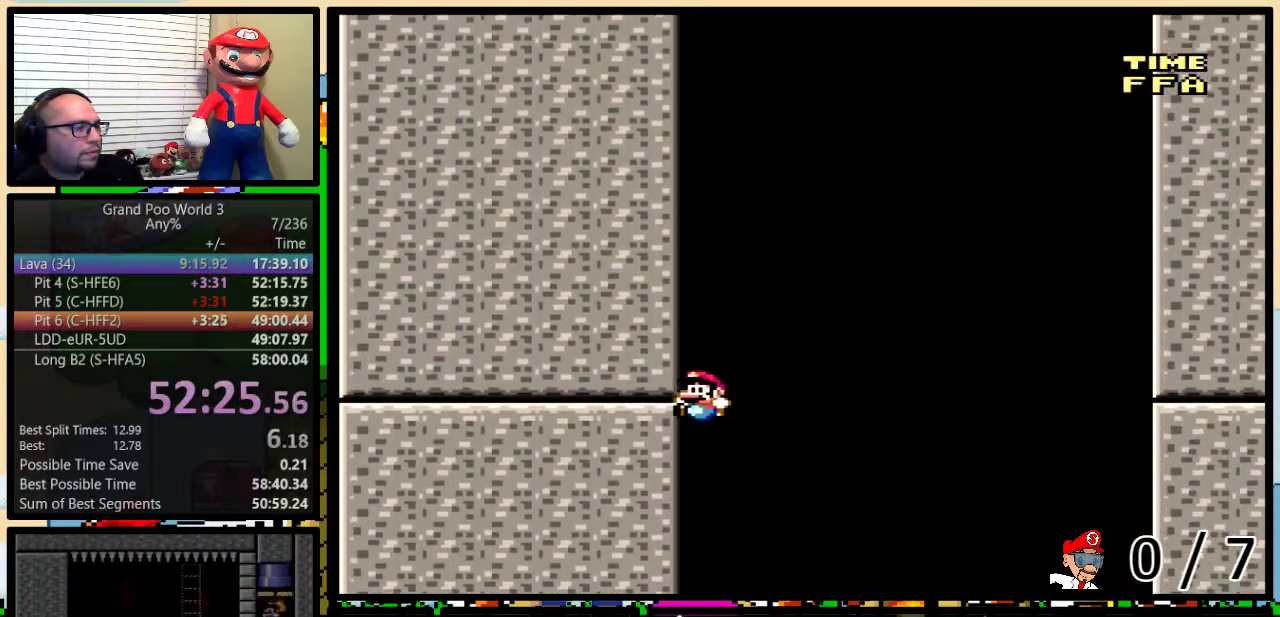
{"buttons": ["Y"], "events": []}
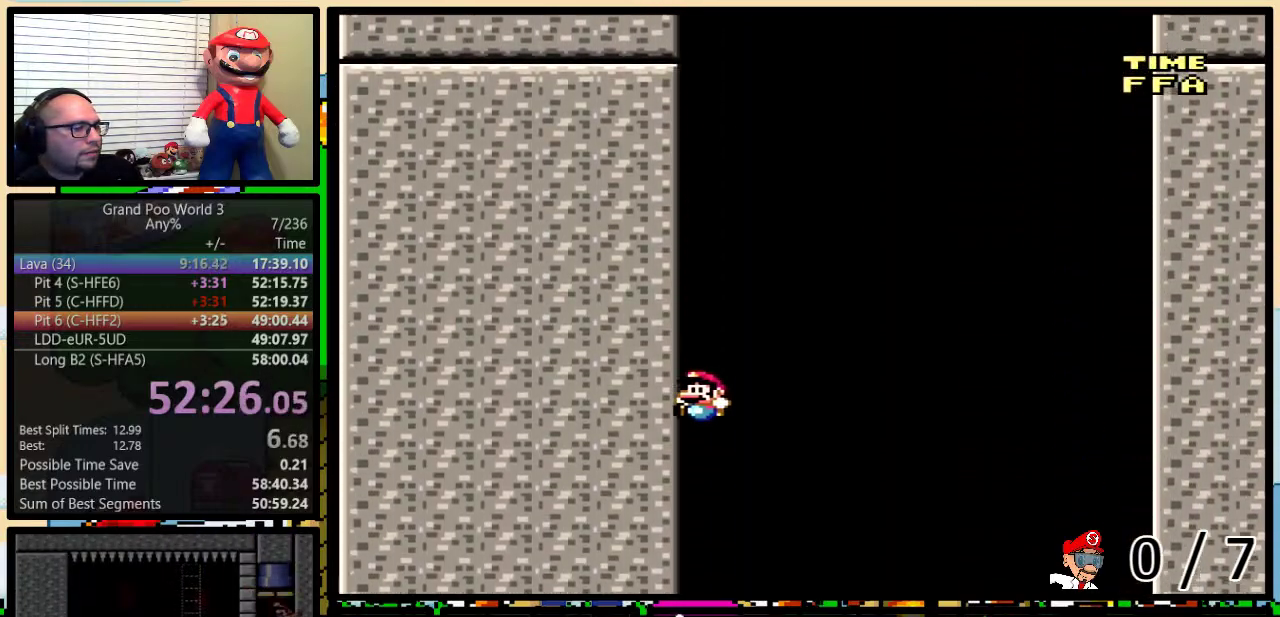
{"buttons": ["Y"], "events": []}
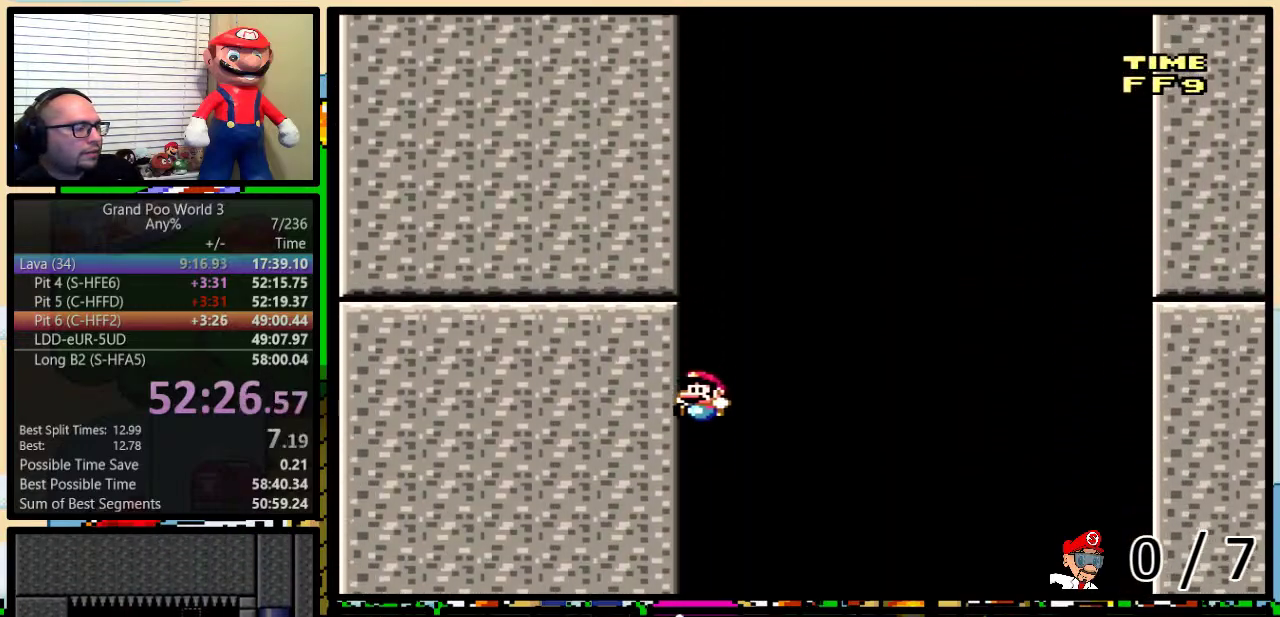
{"buttons": ["Y"], "events": []}
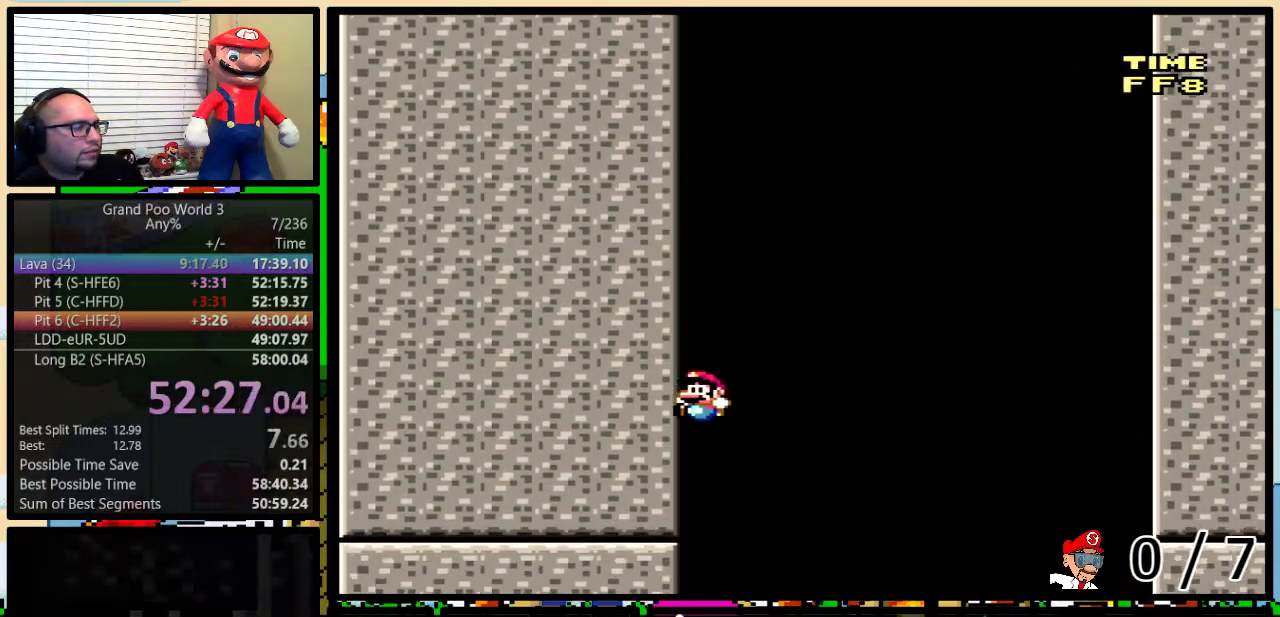
{"buttons": ["Y"], "events": []}
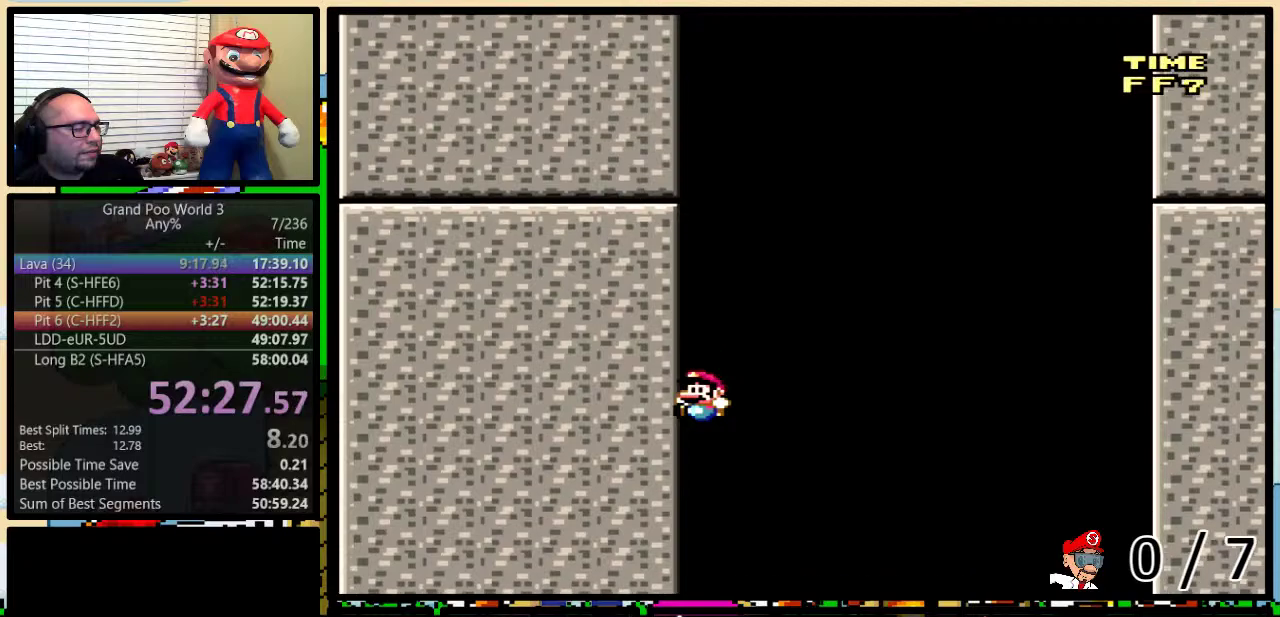
{"buttons": ["Y"], "events": []}
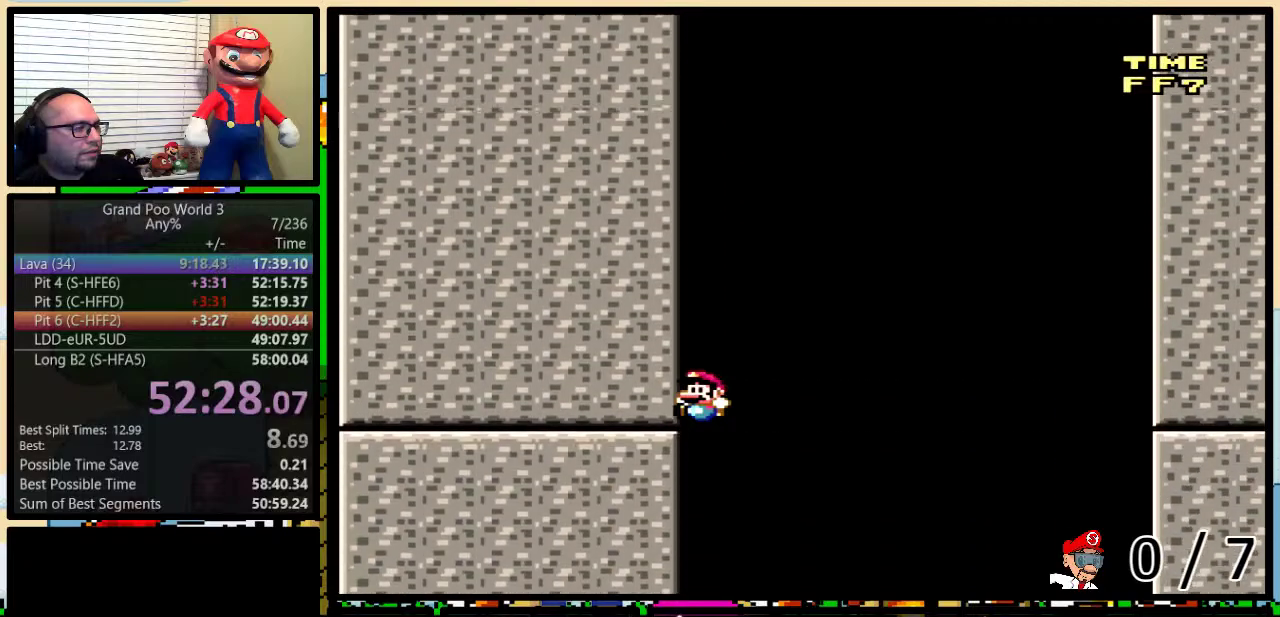
{"buttons": ["Y"], "events": []}
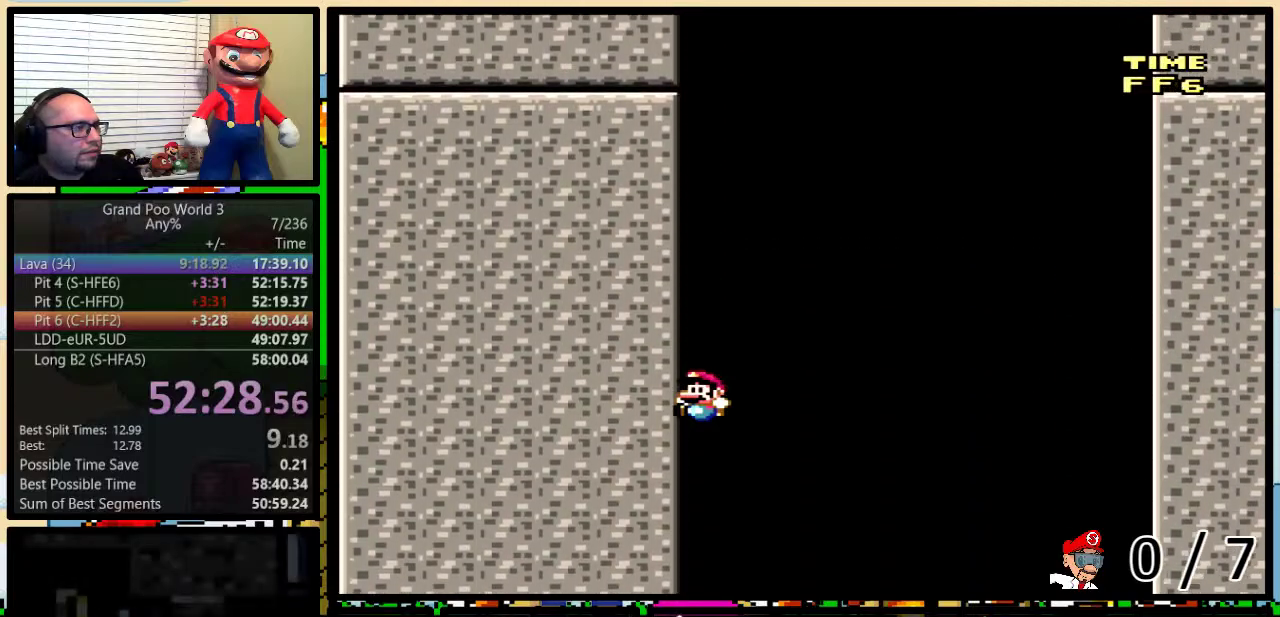
{"buttons": ["Y", "DPAD_RIGHT"], "events": [[267, "DPAD_RIGHT", "down"]]}